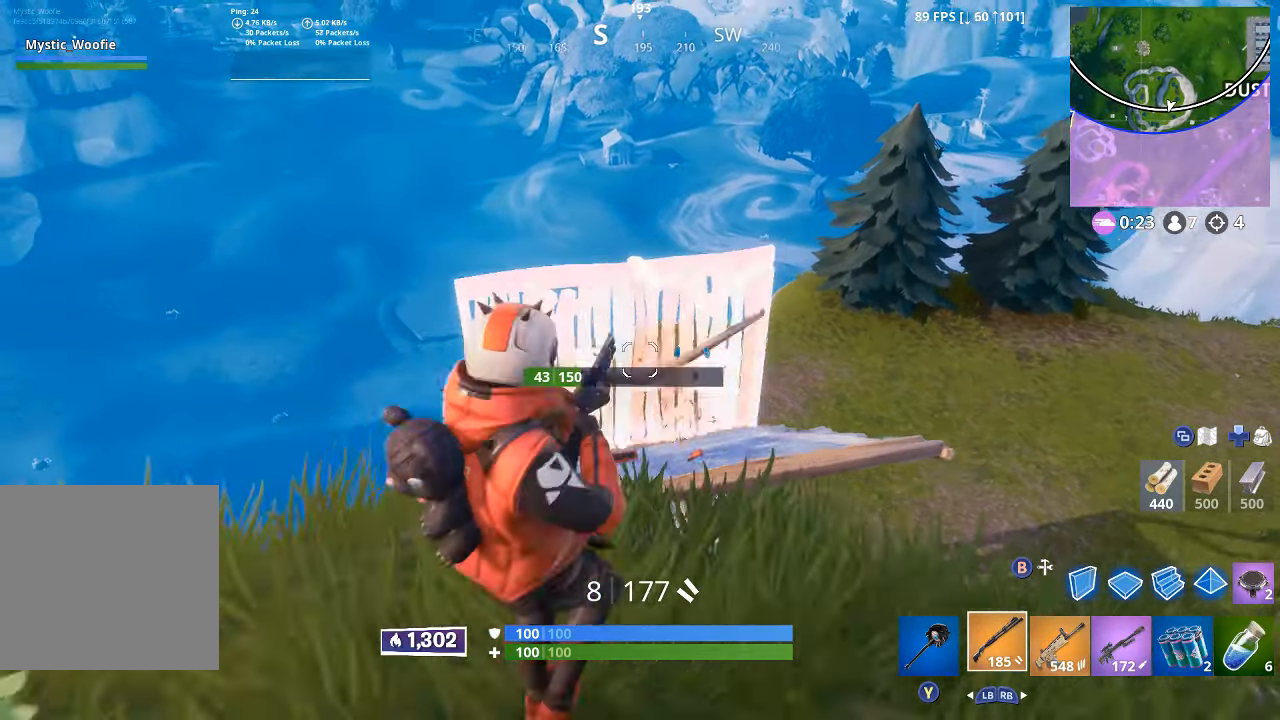
Gameplay with a controller (Xbox layout); each line is a JSON object with the inputs held at the frame after it. "button_events" lists button changes between this image and that frame as [ms after this image, input, new state], when the widget could be followed in between (sticks are given only as held states).
{"buttons": [], "left_stick": "down", "right_stick": "center", "button_events": [[184, "L2", "up"]]}
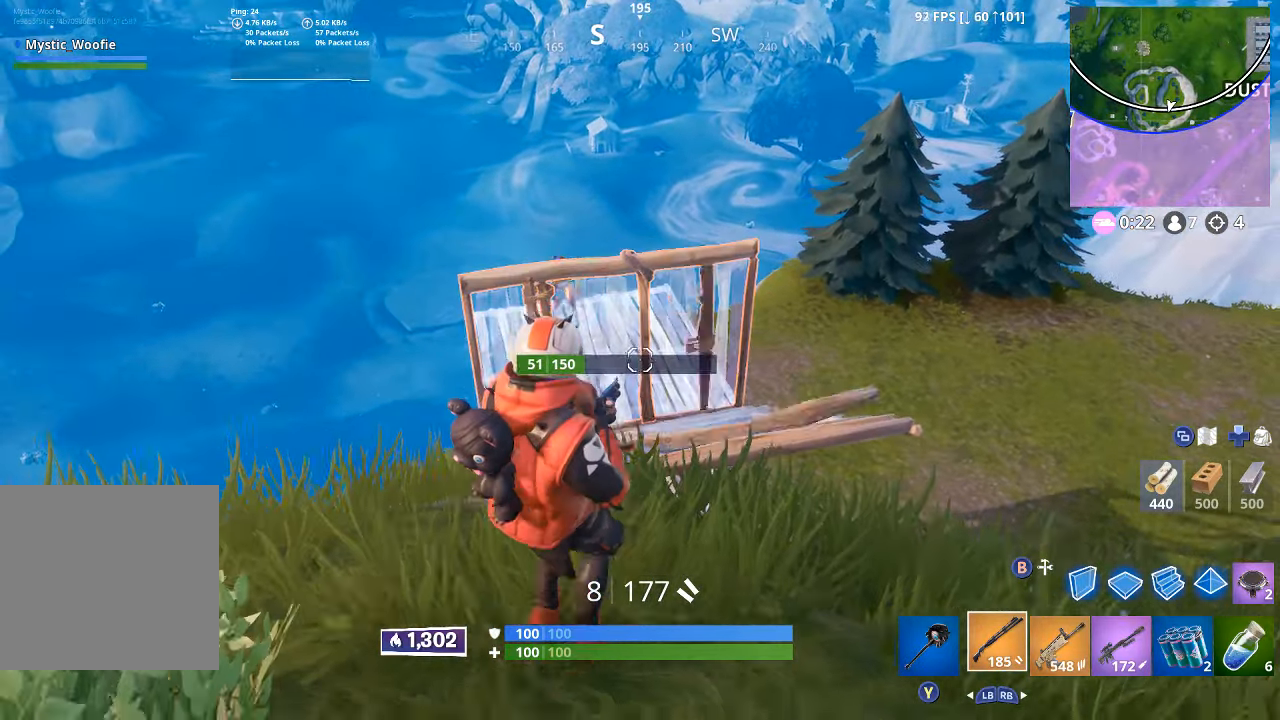
{"buttons": [], "left_stick": "up-right", "right_stick": "center", "button_events": []}
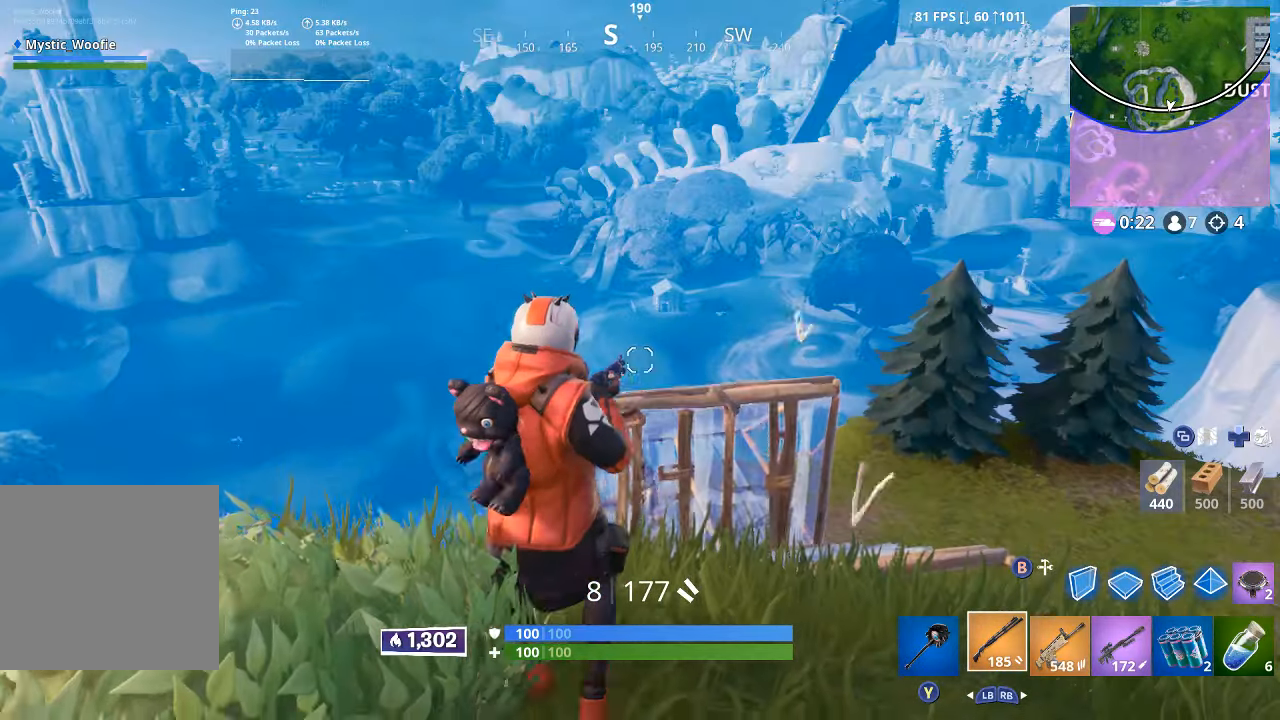
{"buttons": [], "left_stick": "left", "right_stick": "down-left", "button_events": []}
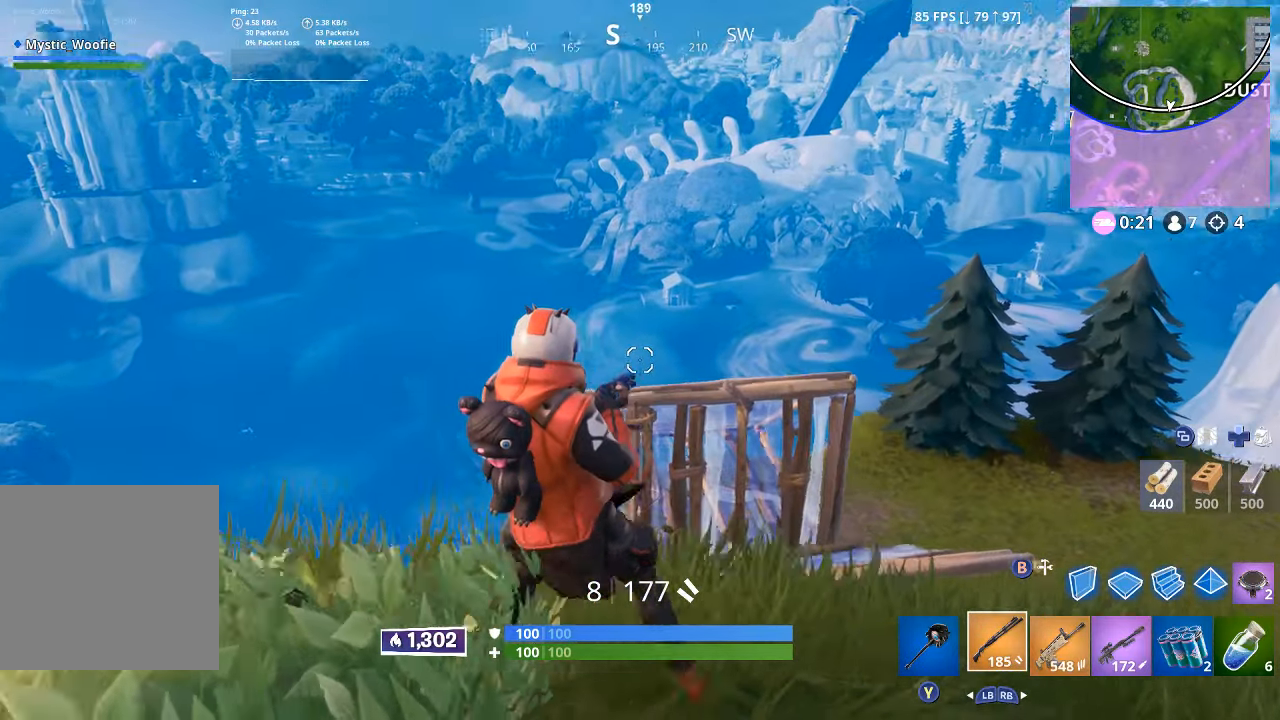
{"buttons": [], "left_stick": "left", "right_stick": "down", "button_events": []}
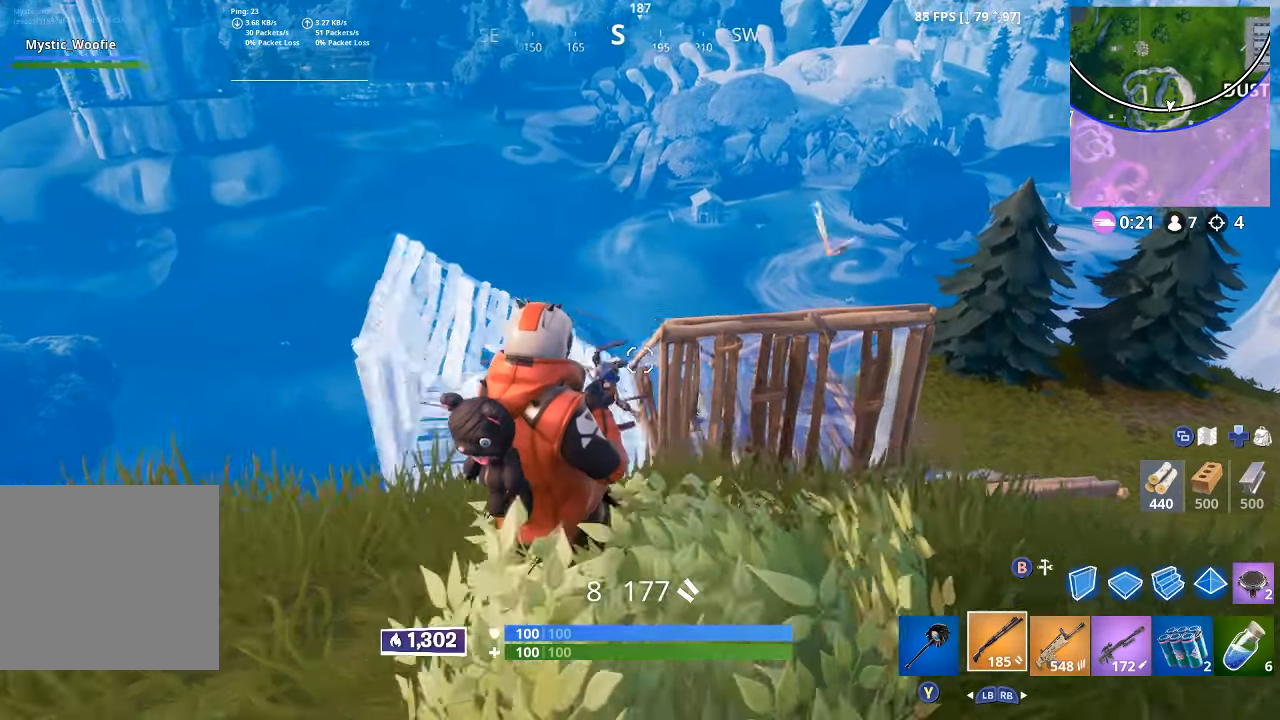
{"buttons": [], "left_stick": "down", "right_stick": "center", "button_events": [[167, "L2", "down"], [317, "R2", "down"], [334, "L2", "up"], [434, "R2", "up"]]}
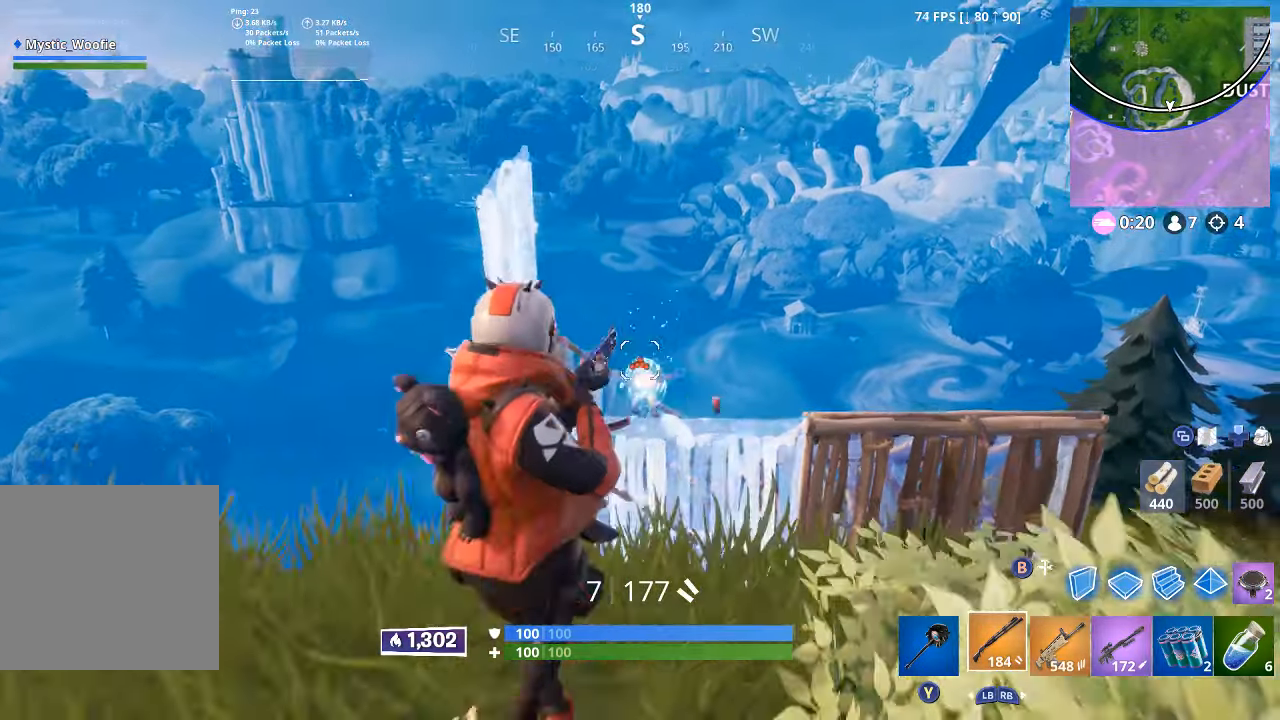
{"buttons": ["R2"], "left_stick": "down", "right_stick": "center", "button_events": [[100, "L2", "down"], [317, "R2", "down"], [384, "R2", "up"], [417, "L2", "up"], [417, "R2", "down"]]}
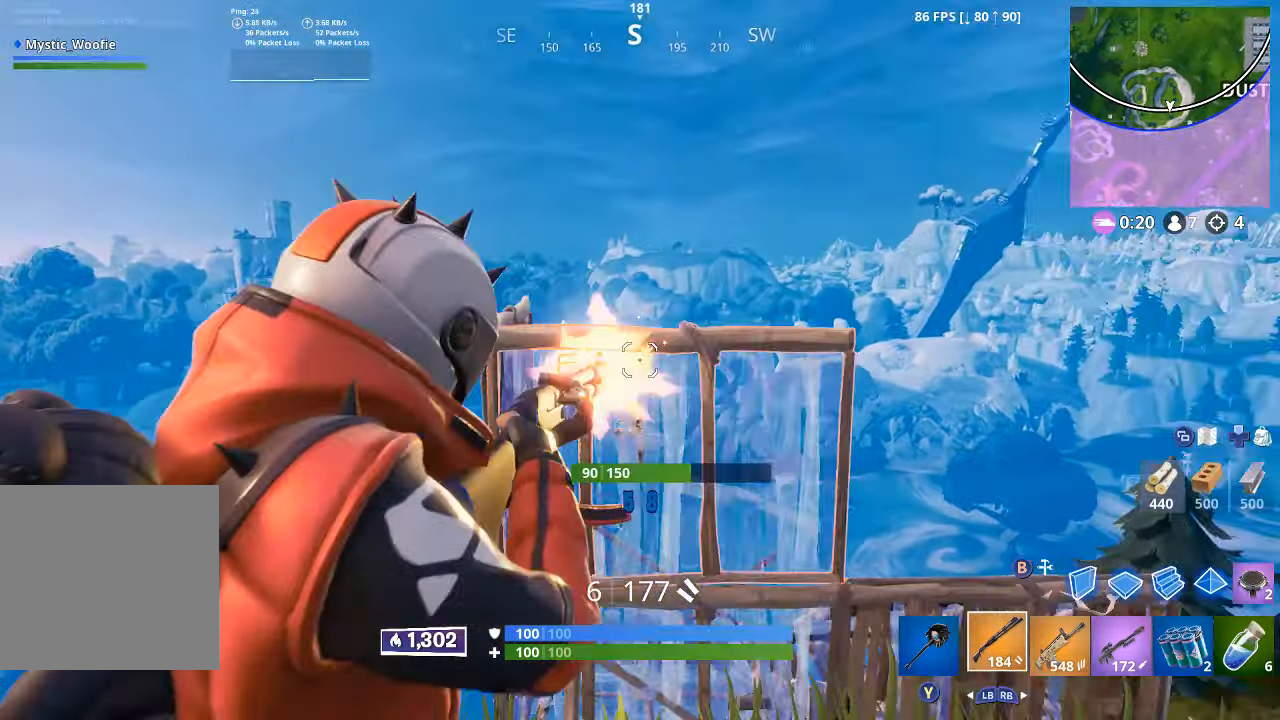
{"buttons": ["R2"], "left_stick": "up", "right_stick": "down-left", "button_events": [[34, "R2", "up"], [100, "B", "down"], [234, "B", "up"], [267, "A", "down"], [350, "A", "up"], [366, "R2", "down"]]}
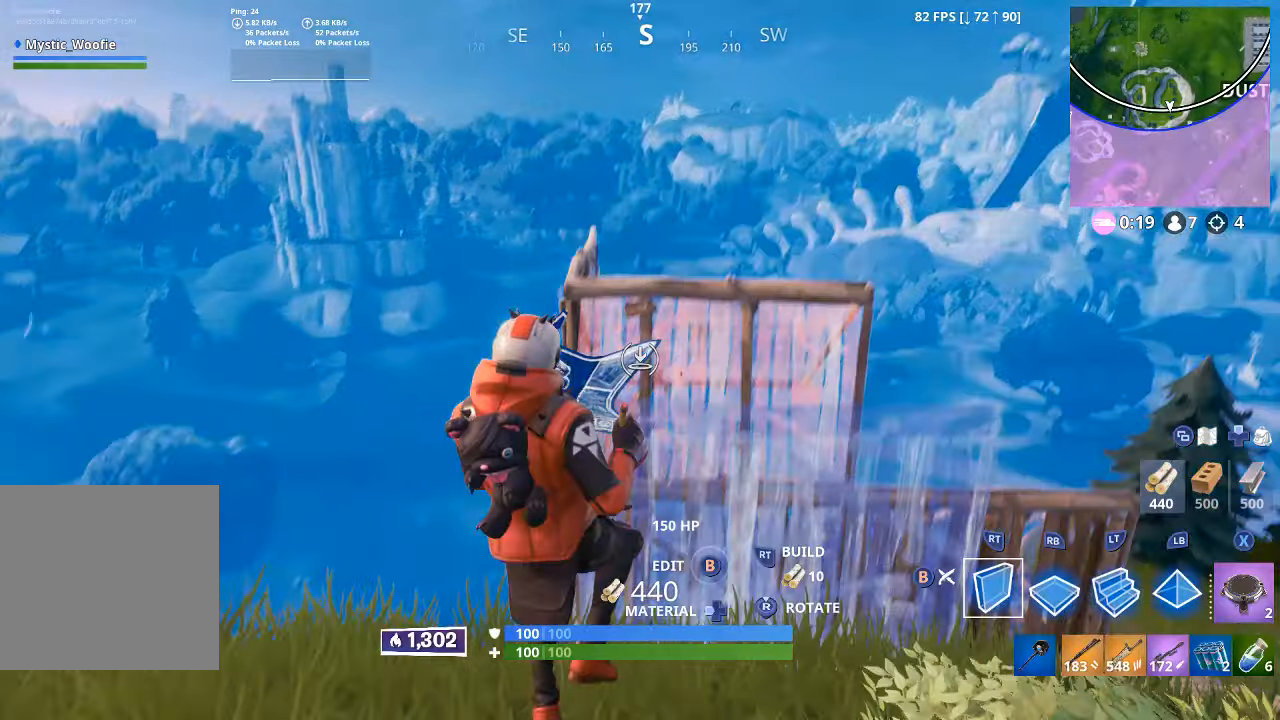
{"buttons": [], "left_stick": "up-right", "right_stick": "up", "button_events": [[33, "R2", "up"], [116, "L2", "down"], [150, "L2", "up"], [233, "L2", "down"], [333, "L2", "up"]]}
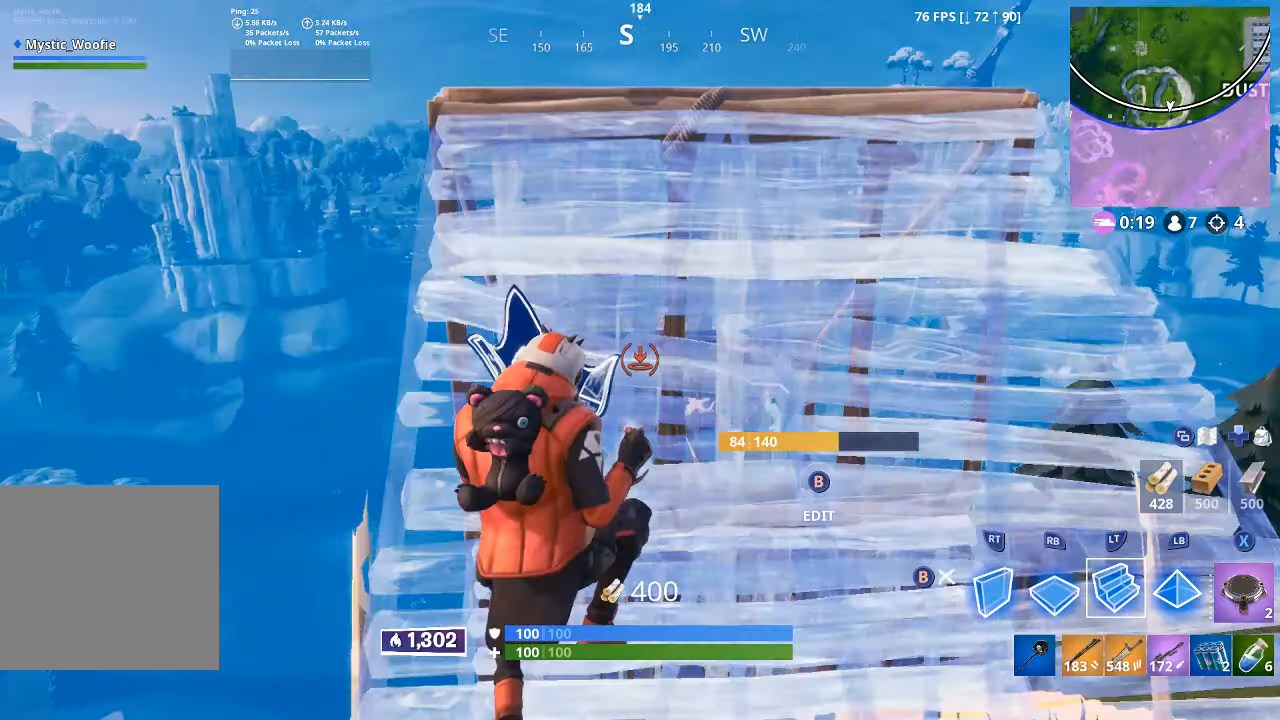
{"buttons": ["L3"], "left_stick": "up", "right_stick": "center", "button_events": [[500, "L3", "down"]]}
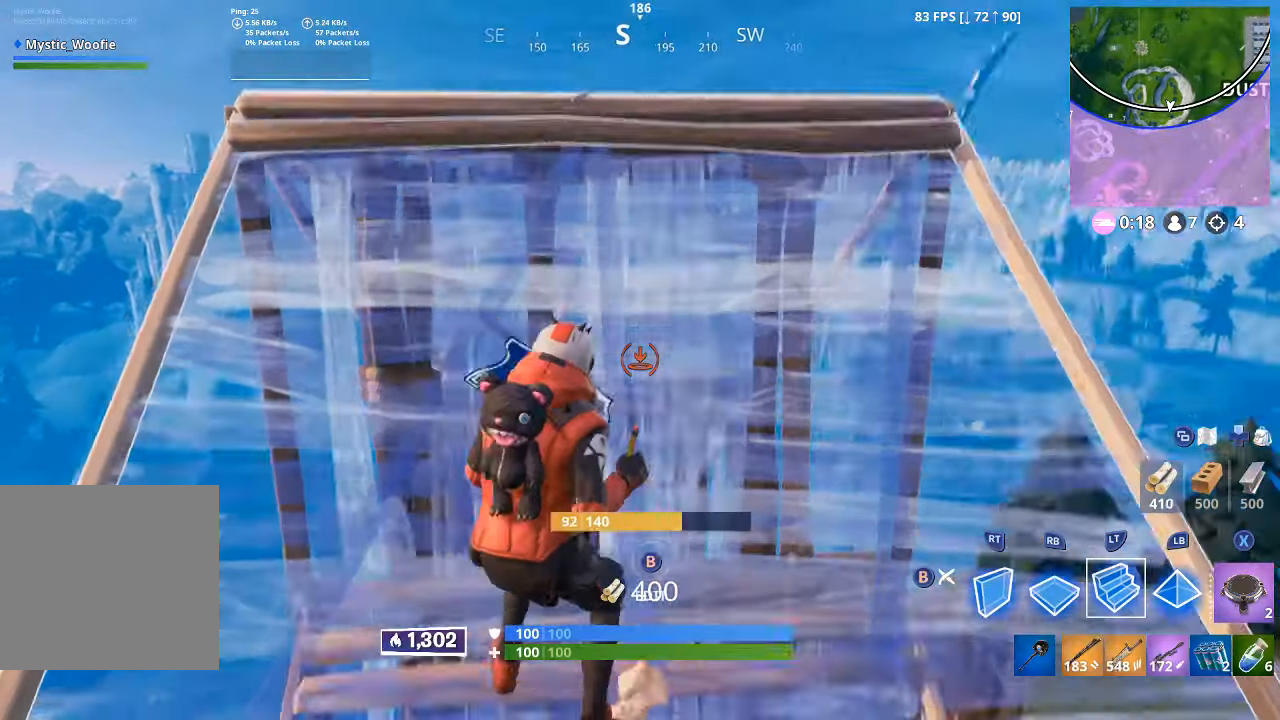
{"buttons": ["R1"], "left_stick": "up", "right_stick": "center", "button_events": [[116, "L3", "up"], [333, "L3", "down"], [483, "L3", "up"], [483, "R1", "down"]]}
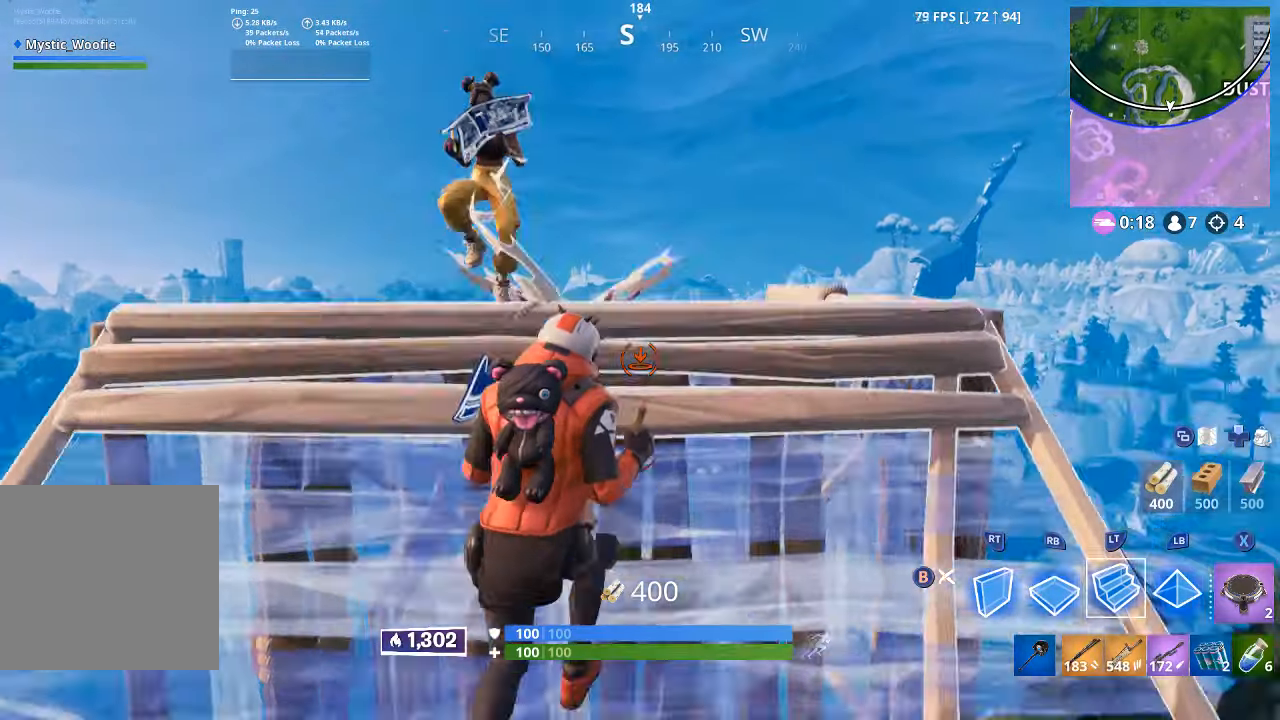
{"buttons": [], "left_stick": "down", "right_stick": "up", "button_events": [[116, "R1", "up"], [183, "B", "down"], [266, "B", "up"]]}
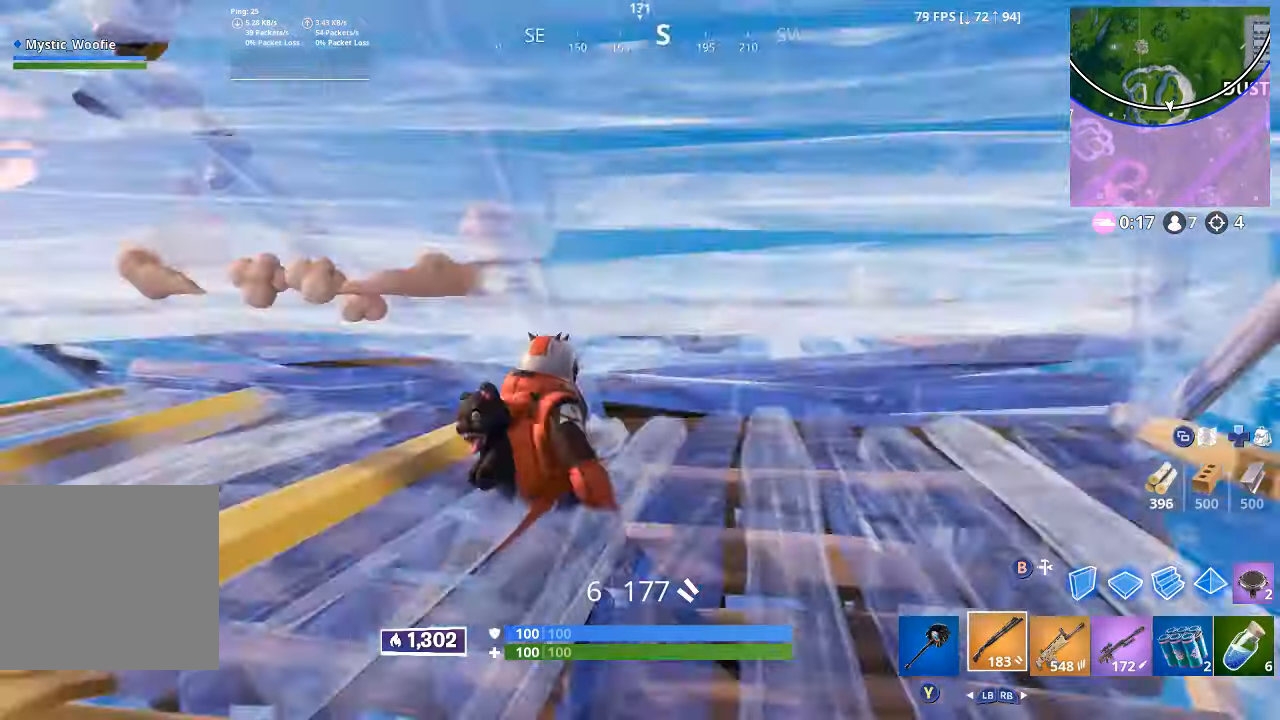
{"buttons": ["R1"], "left_stick": "down-left", "right_stick": "center", "button_events": [[433, "R1", "down"]]}
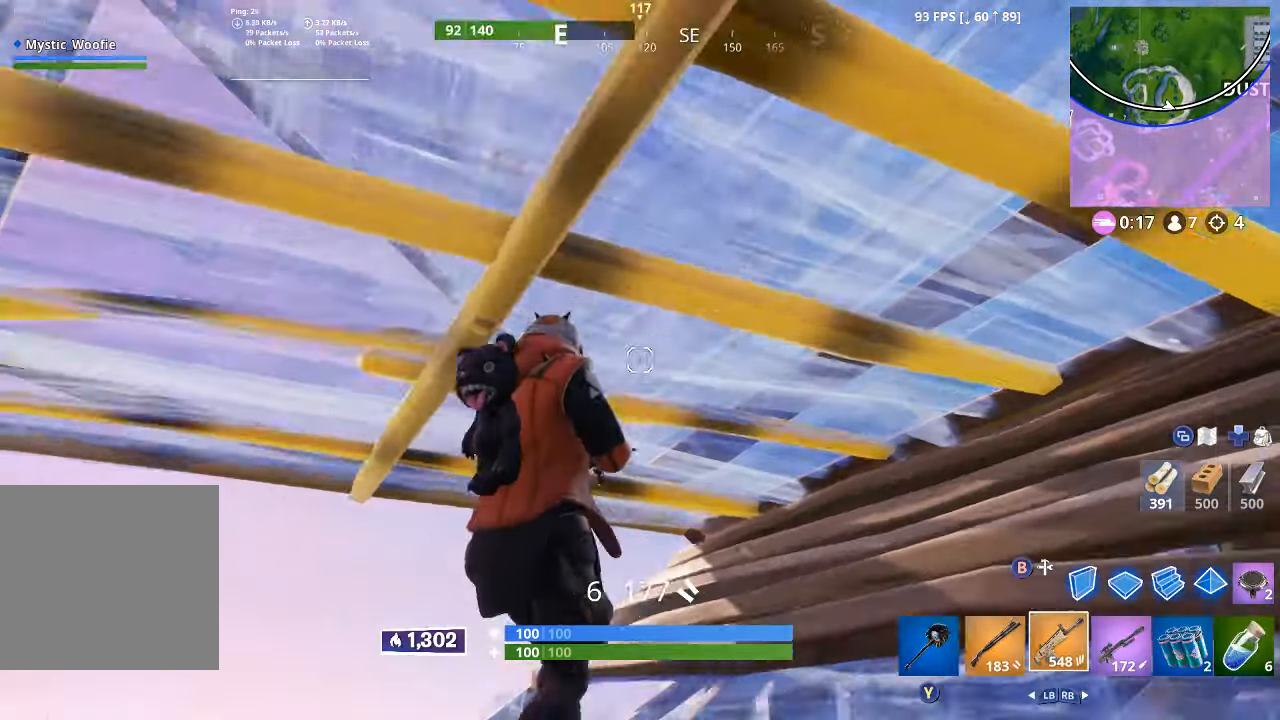
{"buttons": [], "left_stick": "center", "right_stick": "left", "button_events": [[33, "R1", "up"]]}
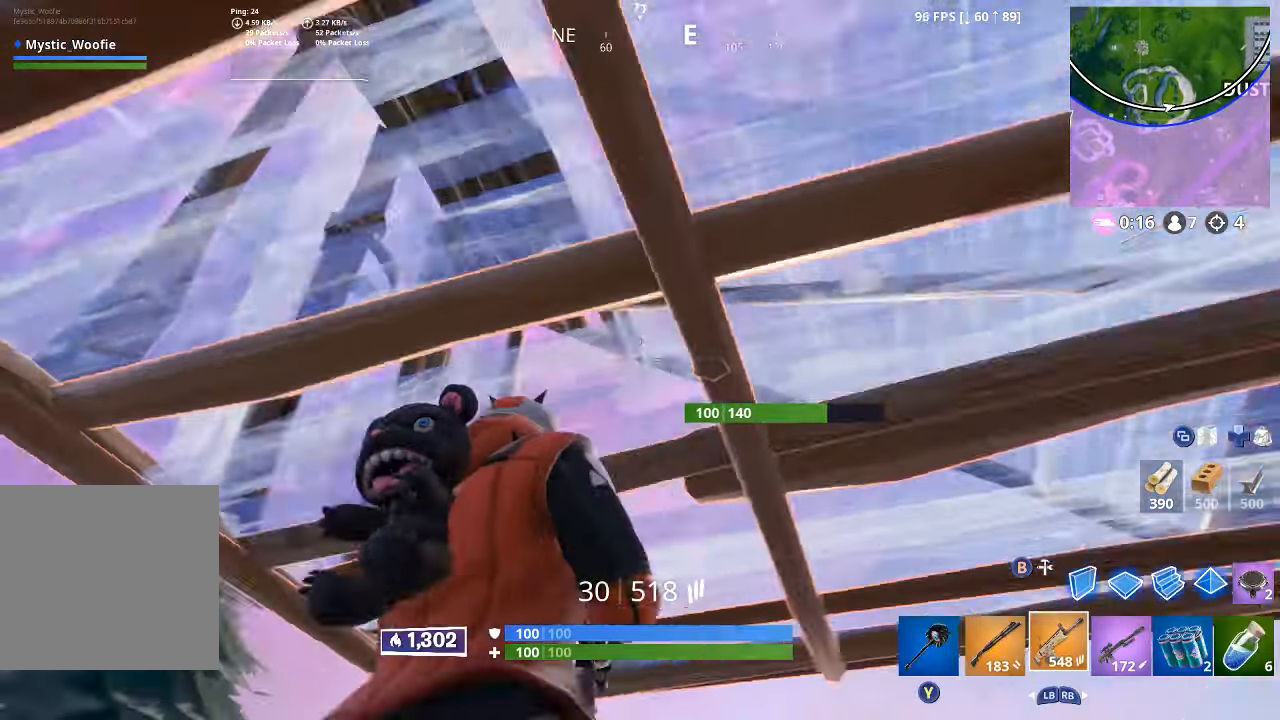
{"buttons": ["R2"], "left_stick": "down-left", "right_stick": "right", "button_events": [[466, "R2", "down"]]}